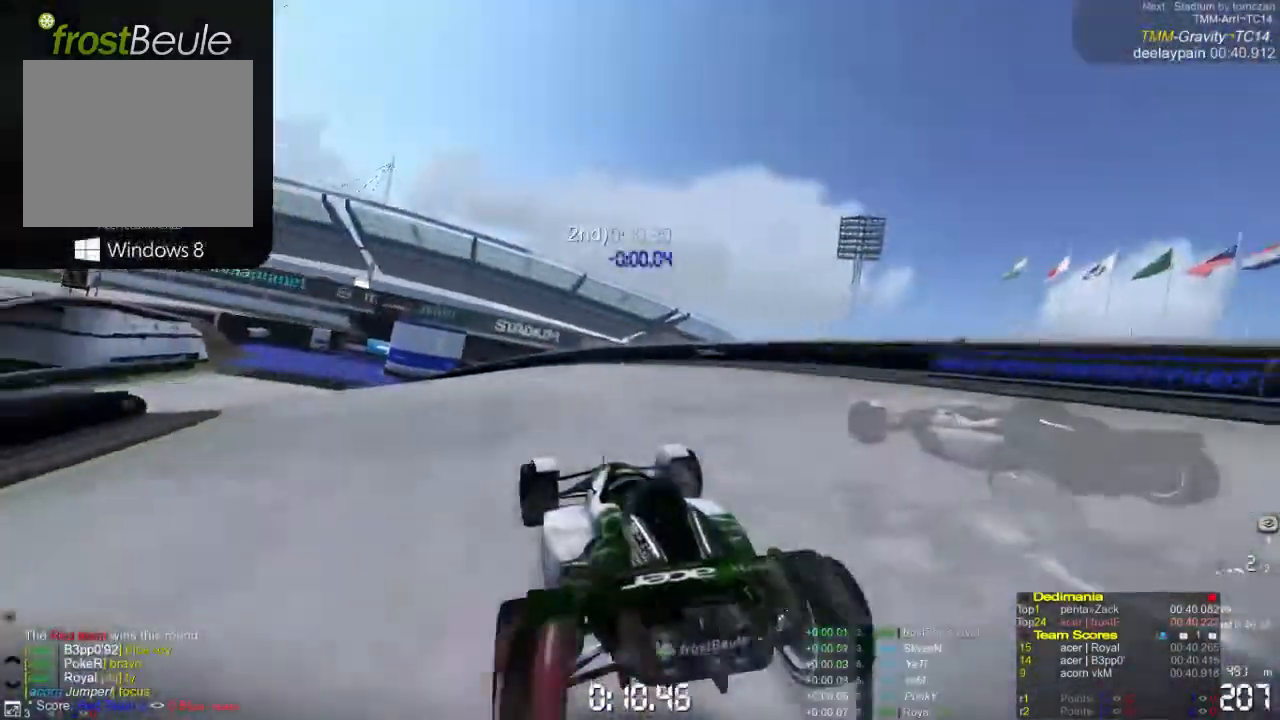
Gameplay with a controller (Xbox layout); each line is a JSON object with the inputs held at the frame after it. "events" lists button and stick changes between this image and that frame as [ms after this image, input, new state], when the widget could be followed in between. Not read: L1 L2 L3 R1 R2 R3 right_stick.
{"buttons": ["A"], "left_stick": "left", "events": []}
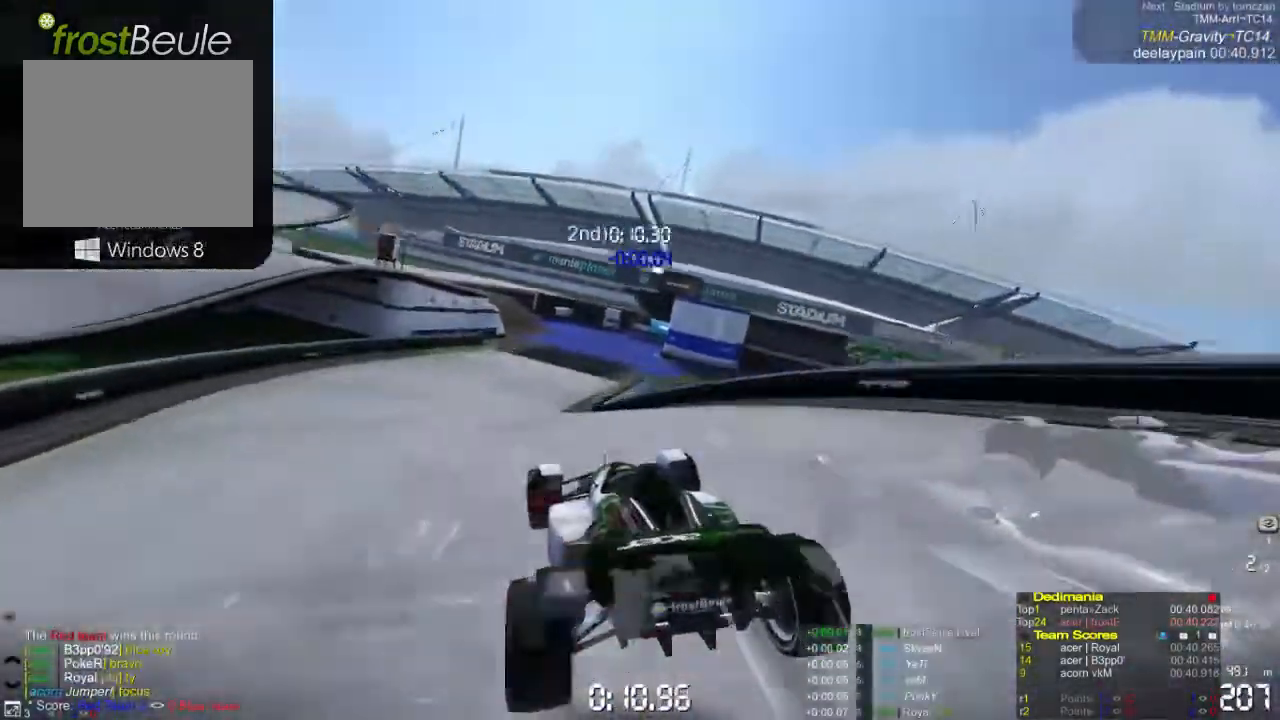
{"buttons": ["A"], "left_stick": "right", "events": [[33, "left_stick", "center"], [333, "left_stick", "right"]]}
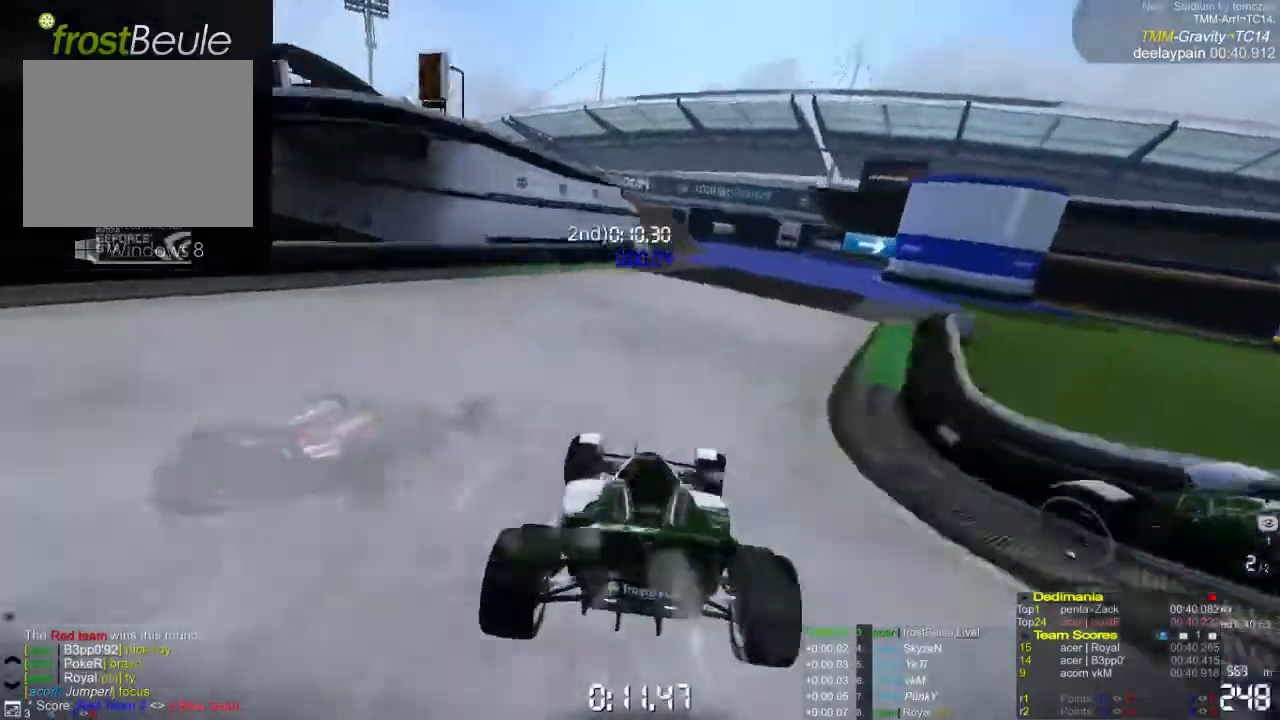
{"buttons": ["A"], "left_stick": "right", "events": []}
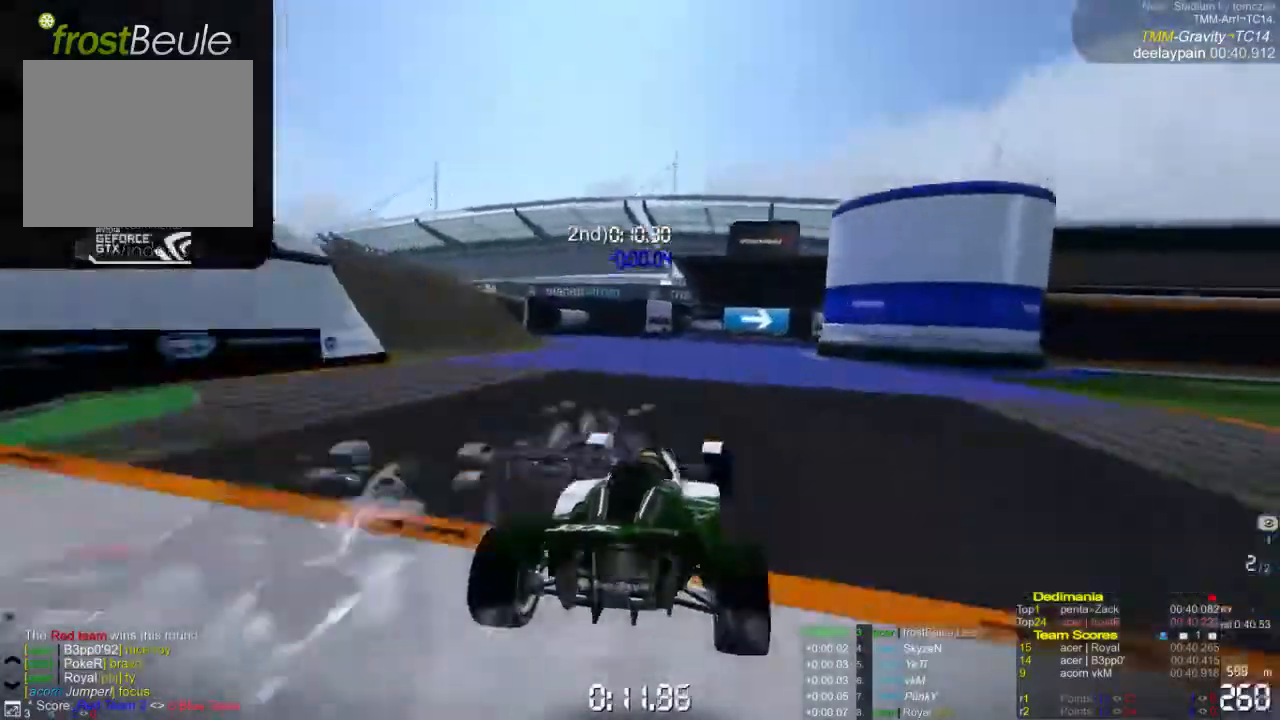
{"buttons": [], "left_stick": "right", "events": [[500, "A", "up"]]}
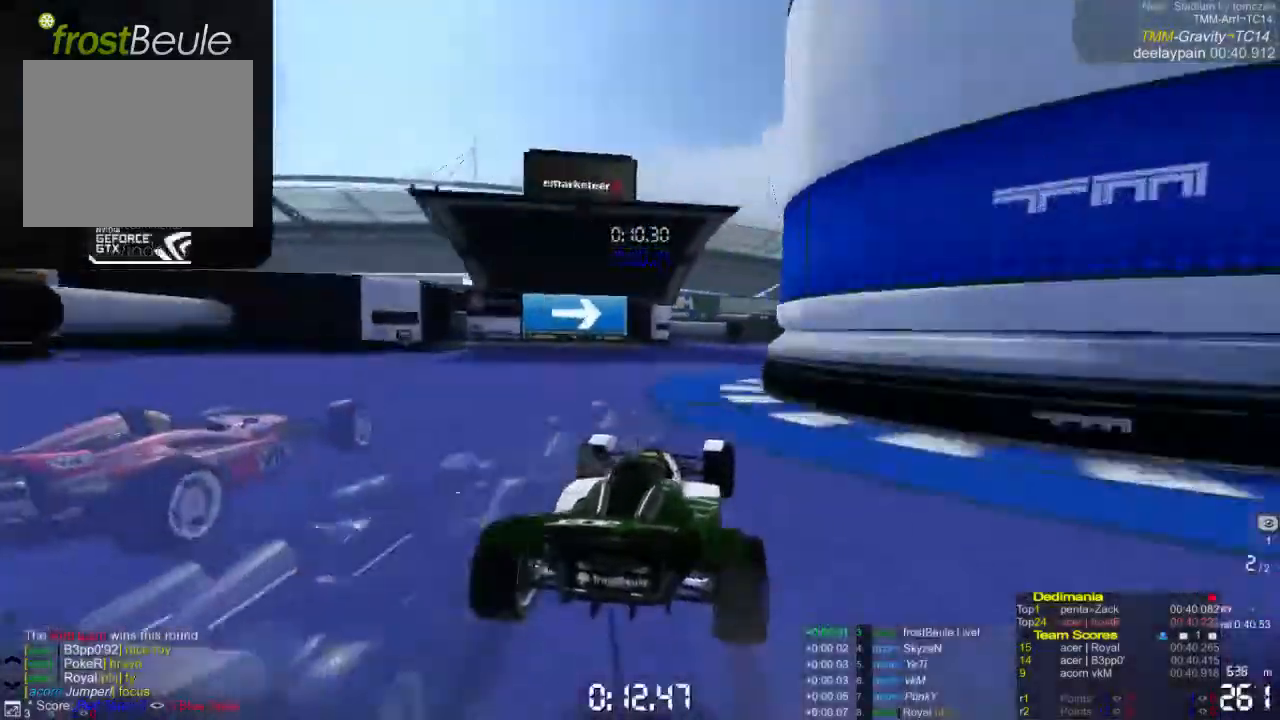
{"buttons": ["A"], "left_stick": "right", "events": [[33, "A", "down"]]}
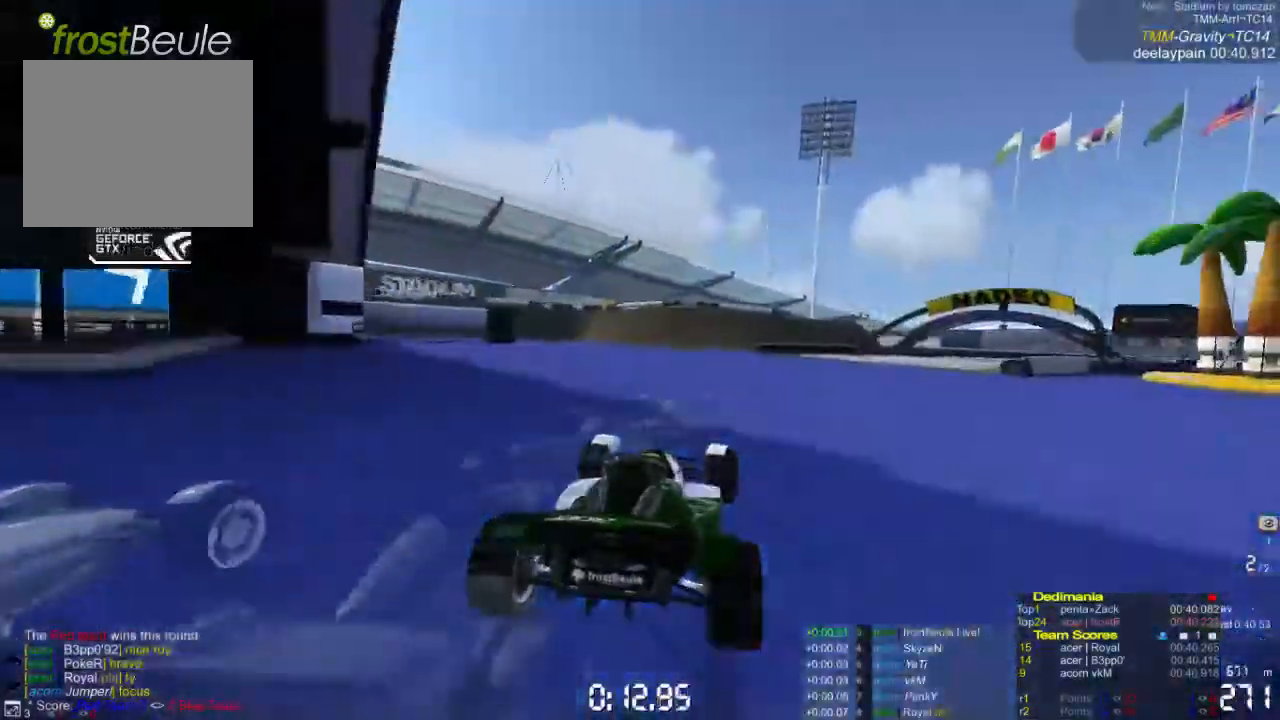
{"buttons": ["A"], "left_stick": "right", "events": []}
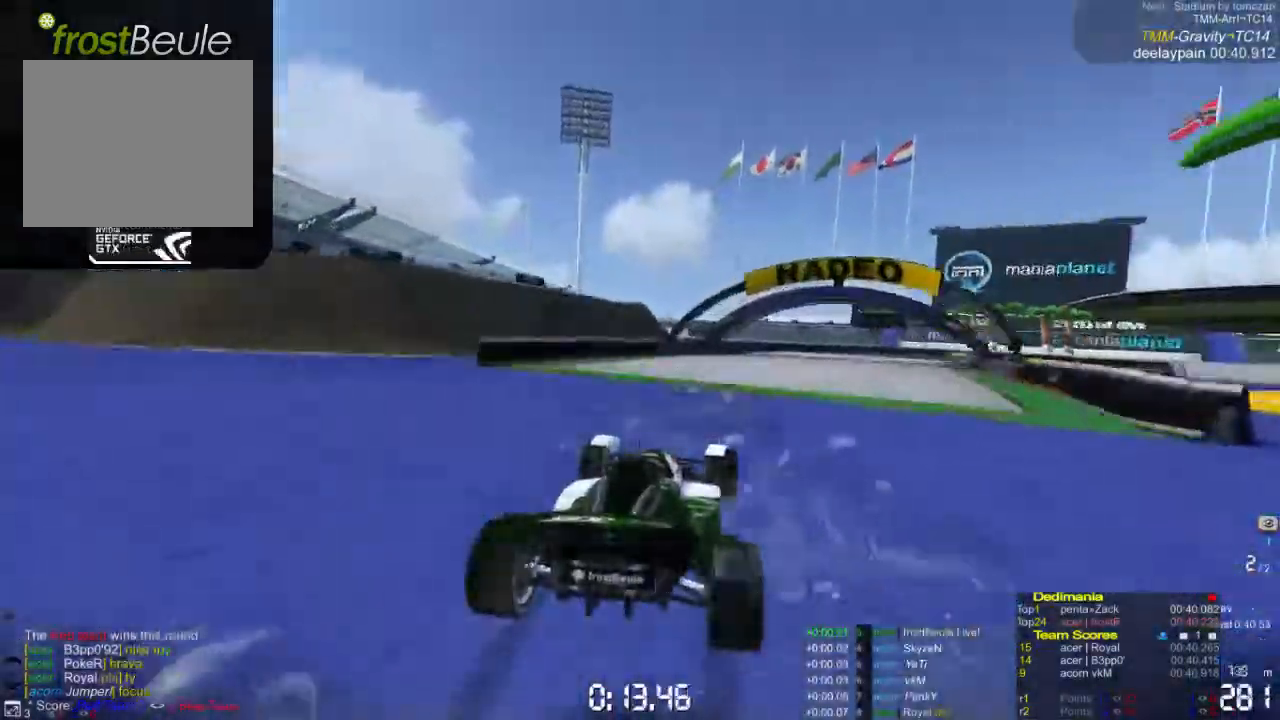
{"buttons": ["A"], "left_stick": "right", "events": []}
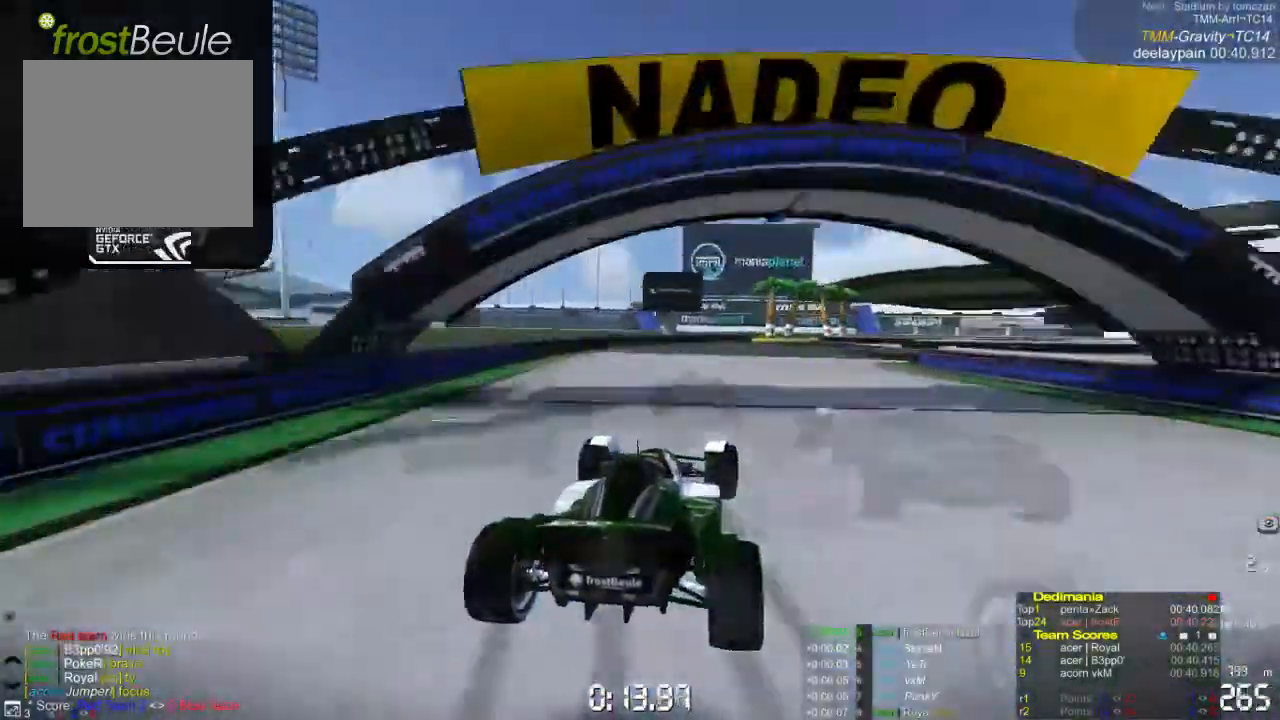
{"buttons": ["A"], "left_stick": "right", "events": []}
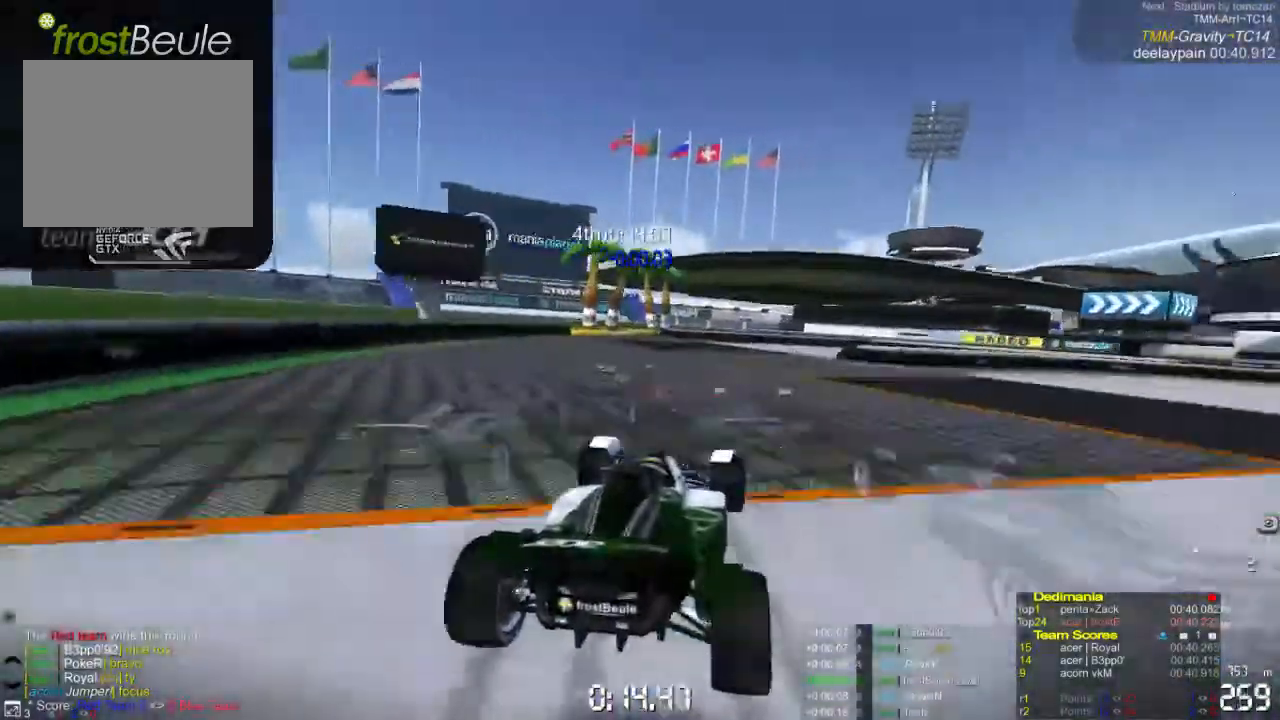
{"buttons": ["A"], "left_stick": "right", "events": []}
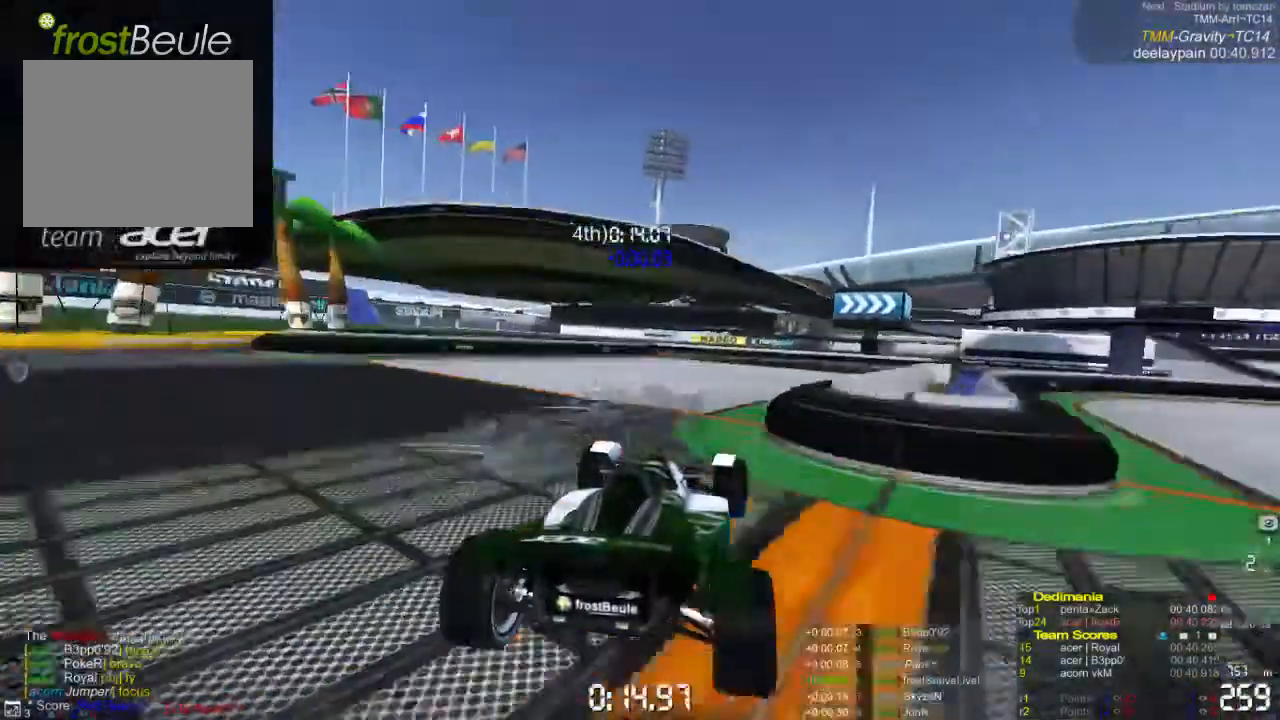
{"buttons": ["A"], "left_stick": "right", "events": []}
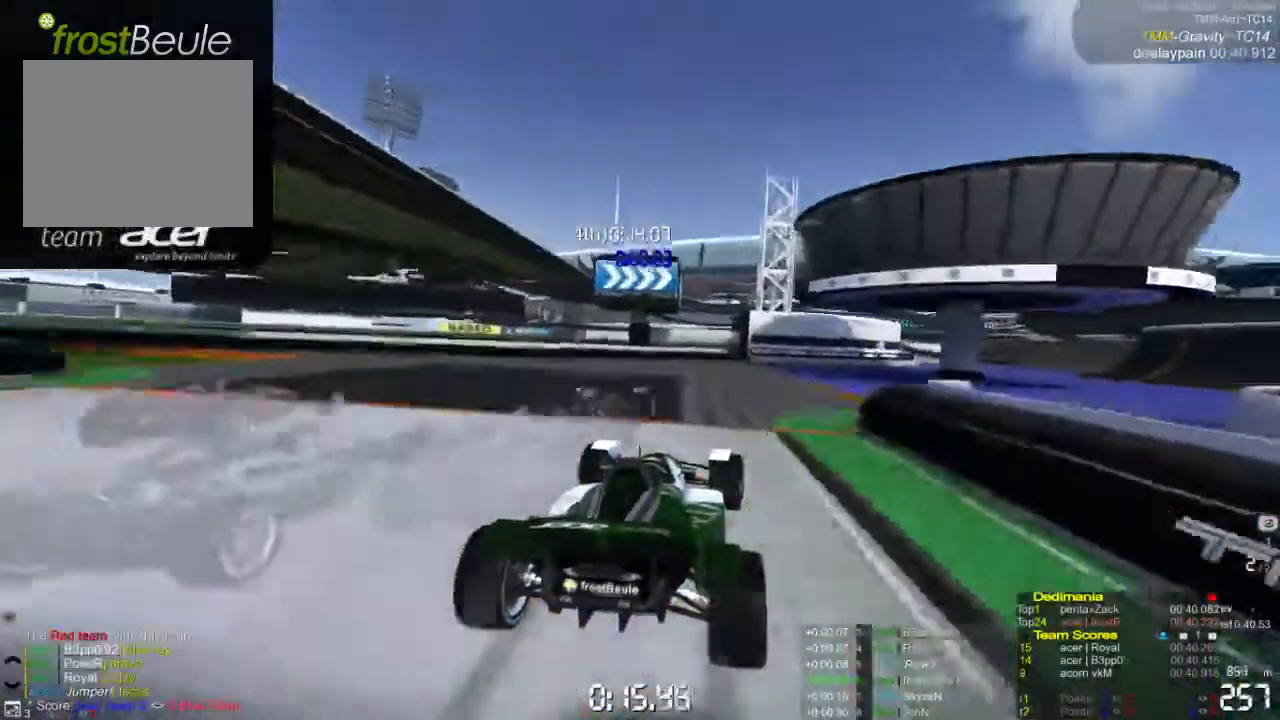
{"buttons": ["A"], "left_stick": "right", "events": []}
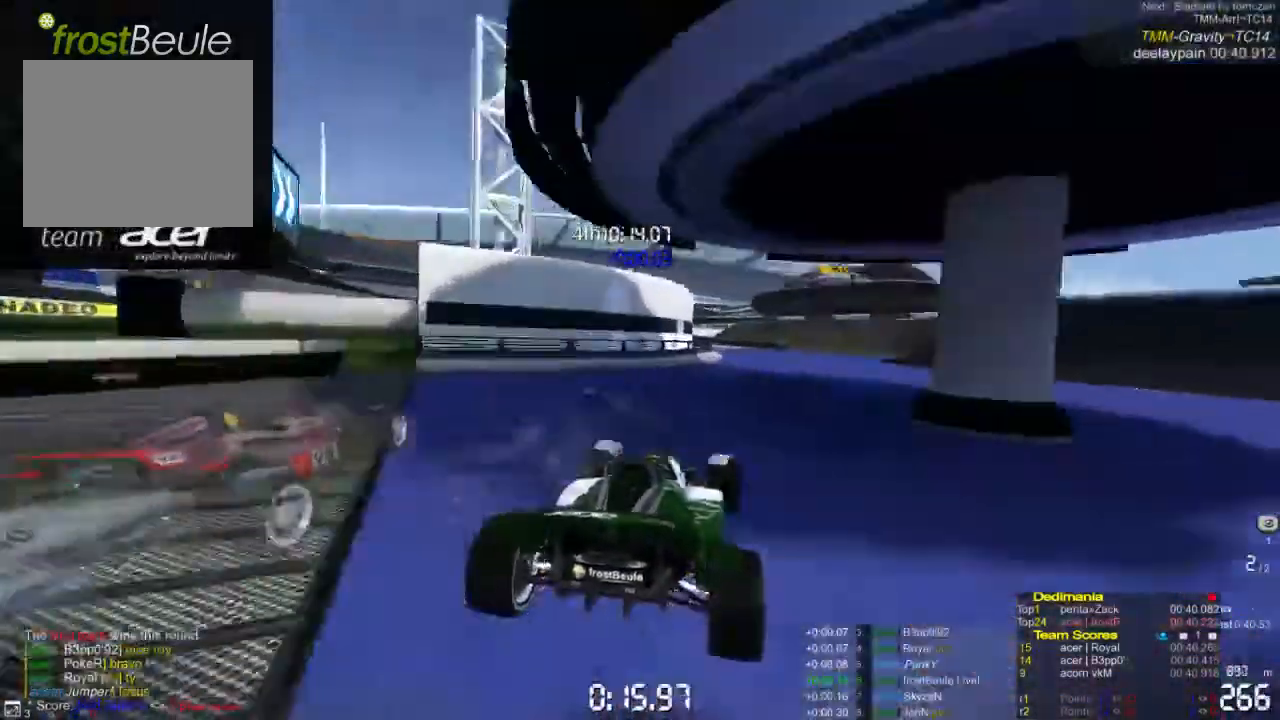
{"buttons": ["A"], "left_stick": "left", "events": [[133, "left_stick", "center"], [267, "left_stick", "left"]]}
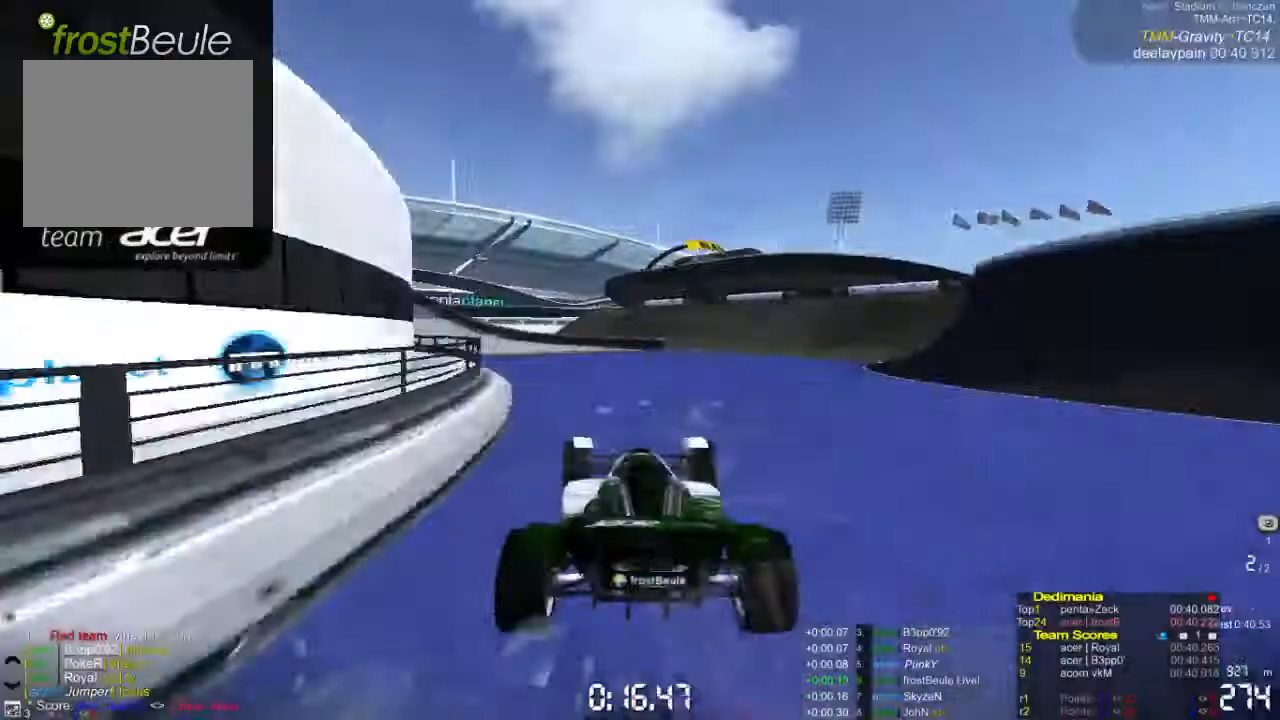
{"buttons": ["A"], "left_stick": "left", "events": []}
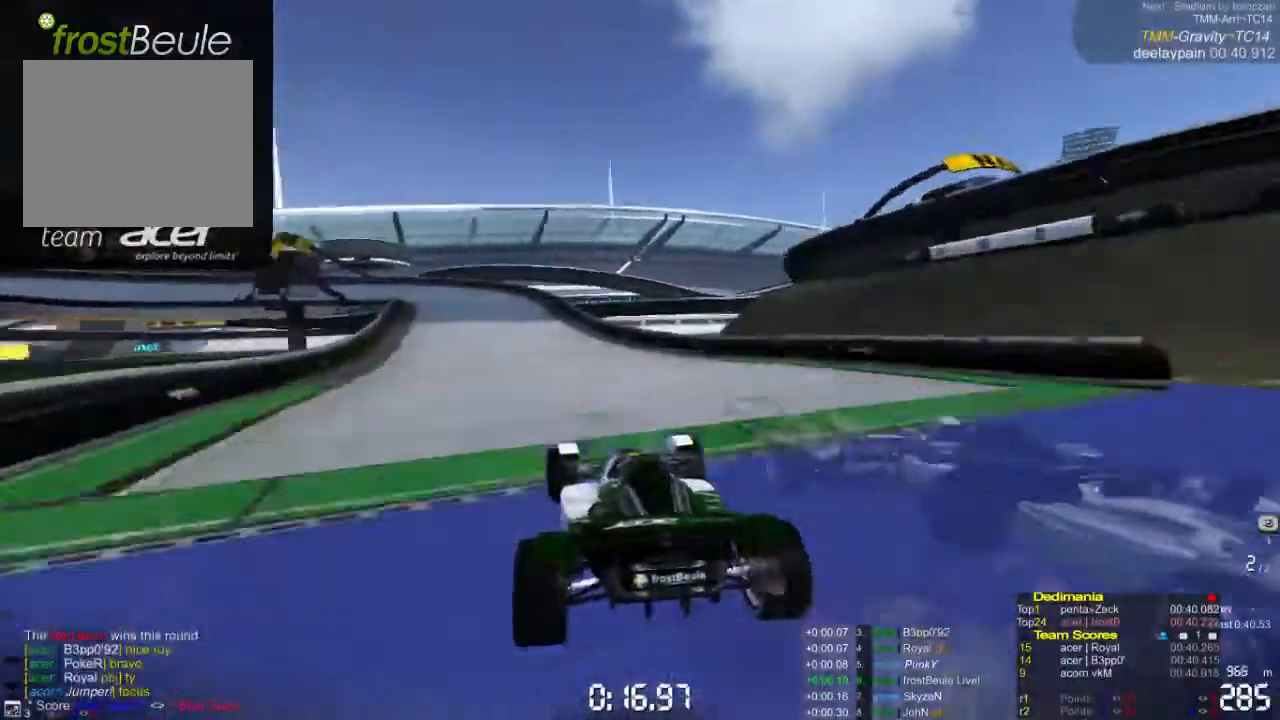
{"buttons": ["A"], "left_stick": "left", "events": []}
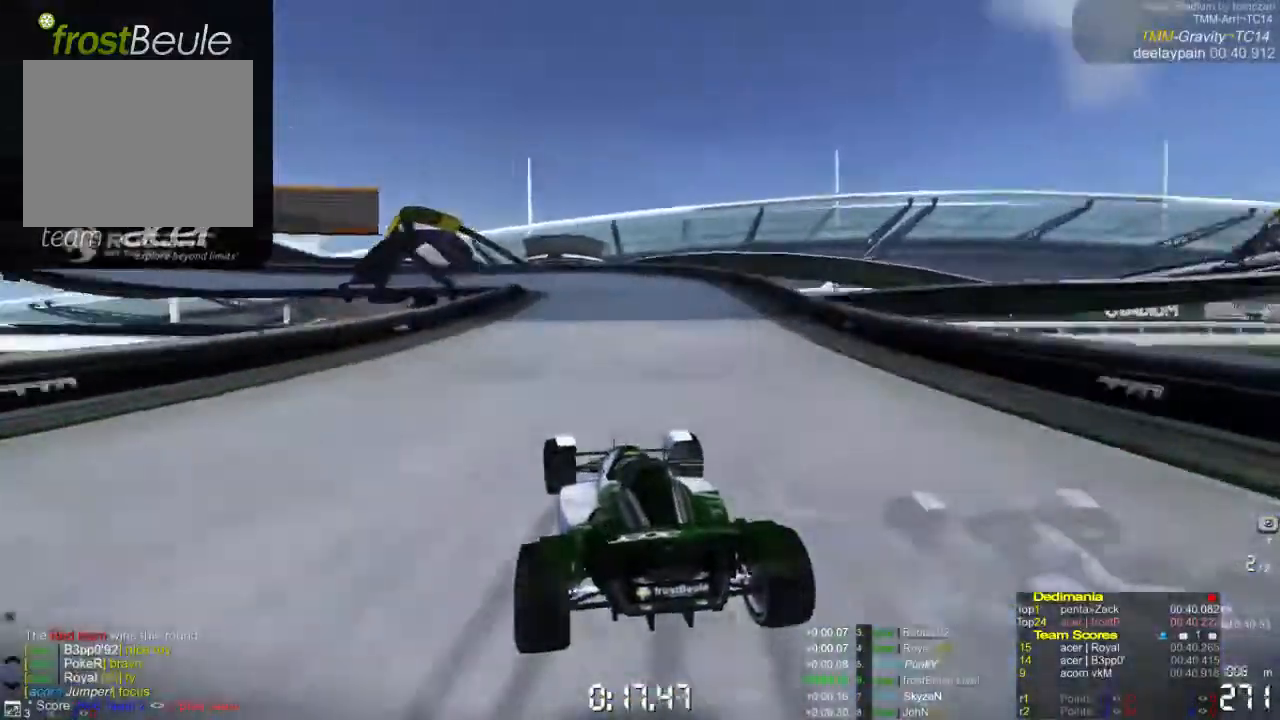
{"buttons": ["A"], "left_stick": "left", "events": []}
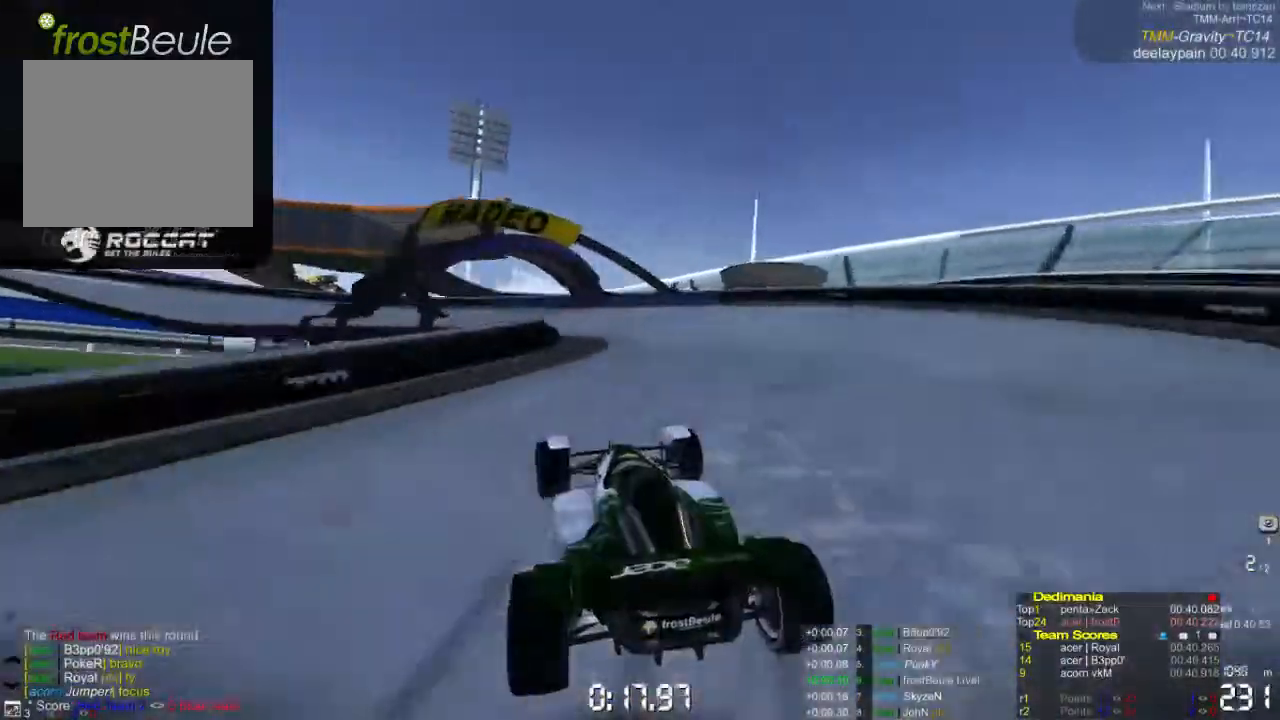
{"buttons": ["A"], "left_stick": "left", "events": []}
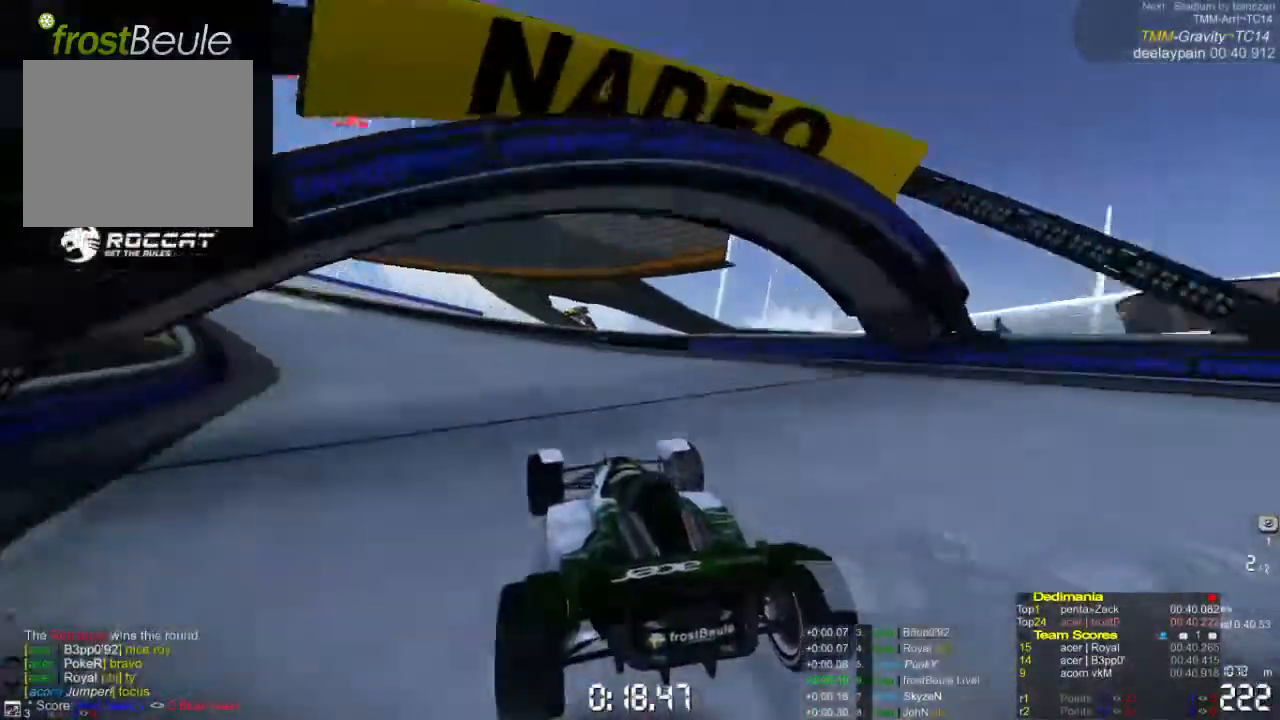
{"buttons": ["A"], "left_stick": "left", "events": []}
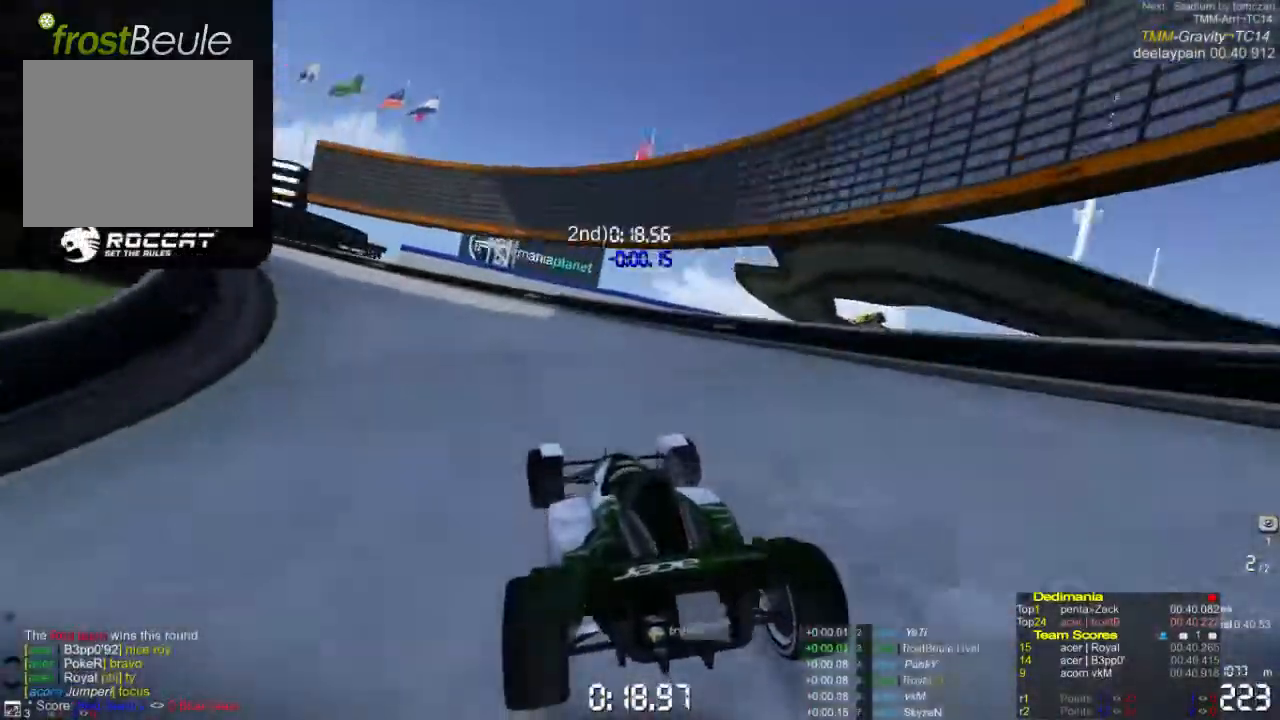
{"buttons": ["A"], "left_stick": "left", "events": []}
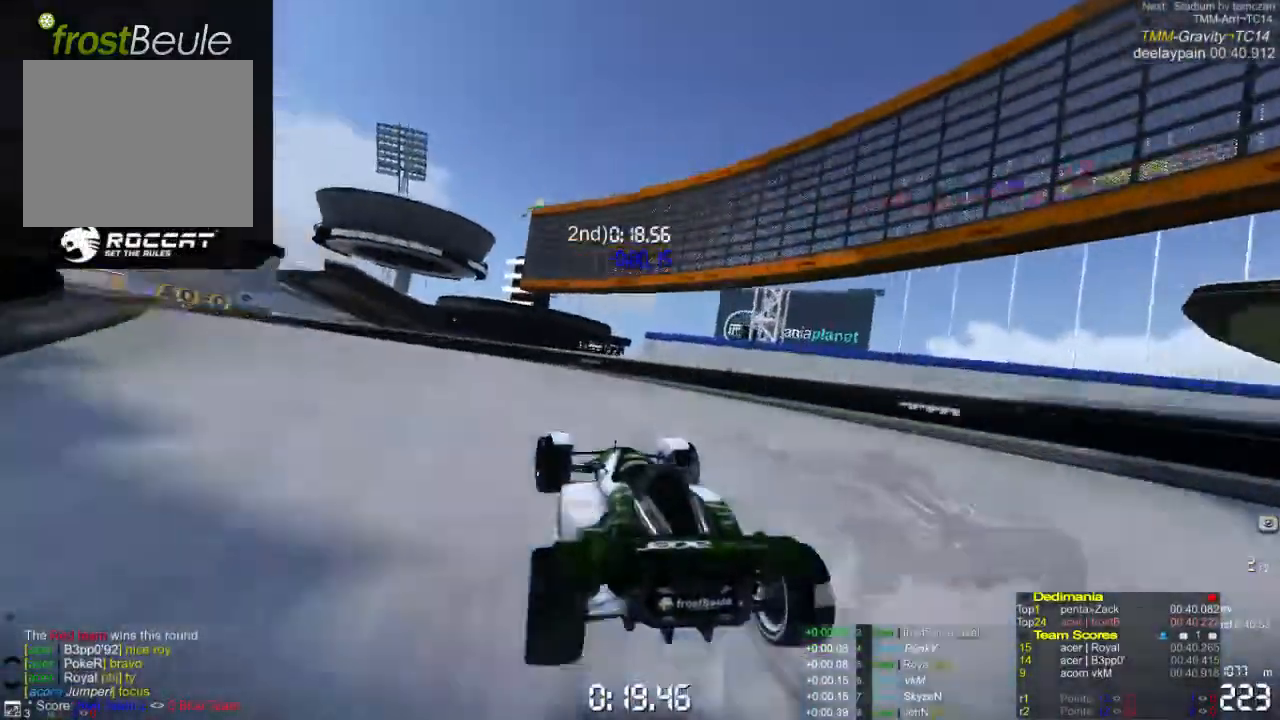
{"buttons": ["A"], "left_stick": "left", "events": []}
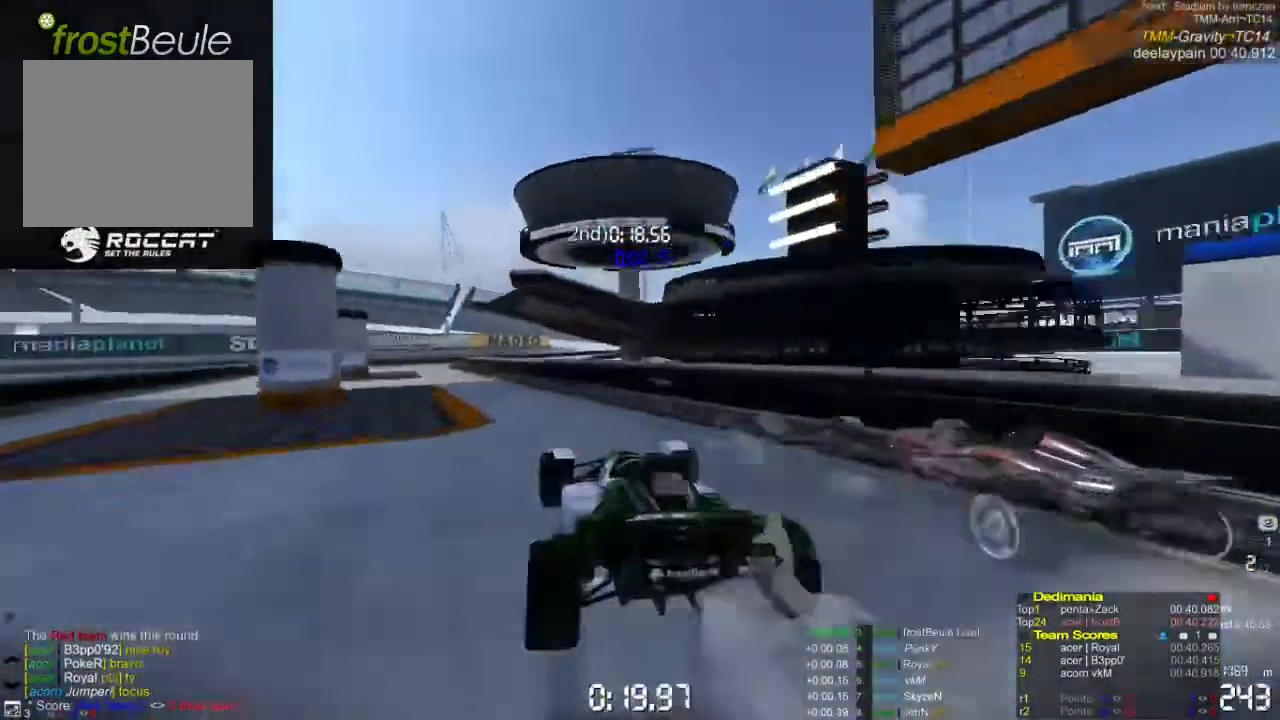
{"buttons": ["A"], "left_stick": "center", "events": [[467, "left_stick", "center"]]}
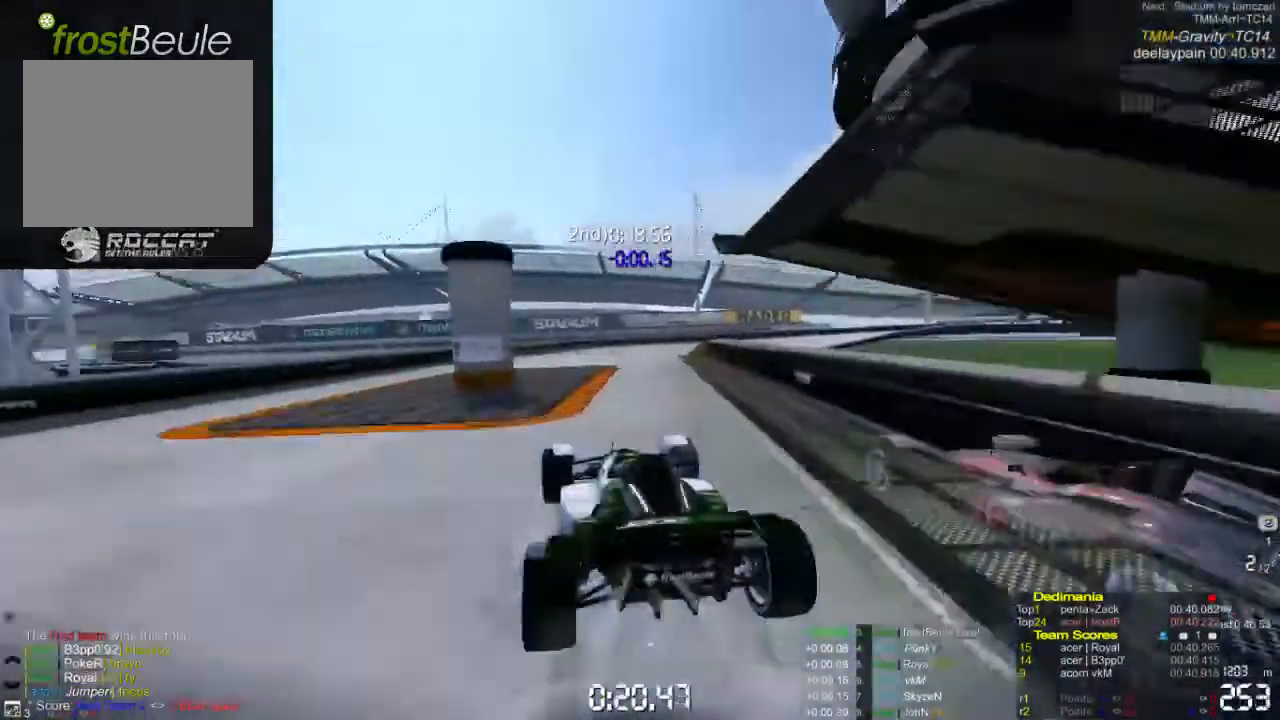
{"buttons": ["A"], "left_stick": "right", "events": [[167, "left_stick", "right"]]}
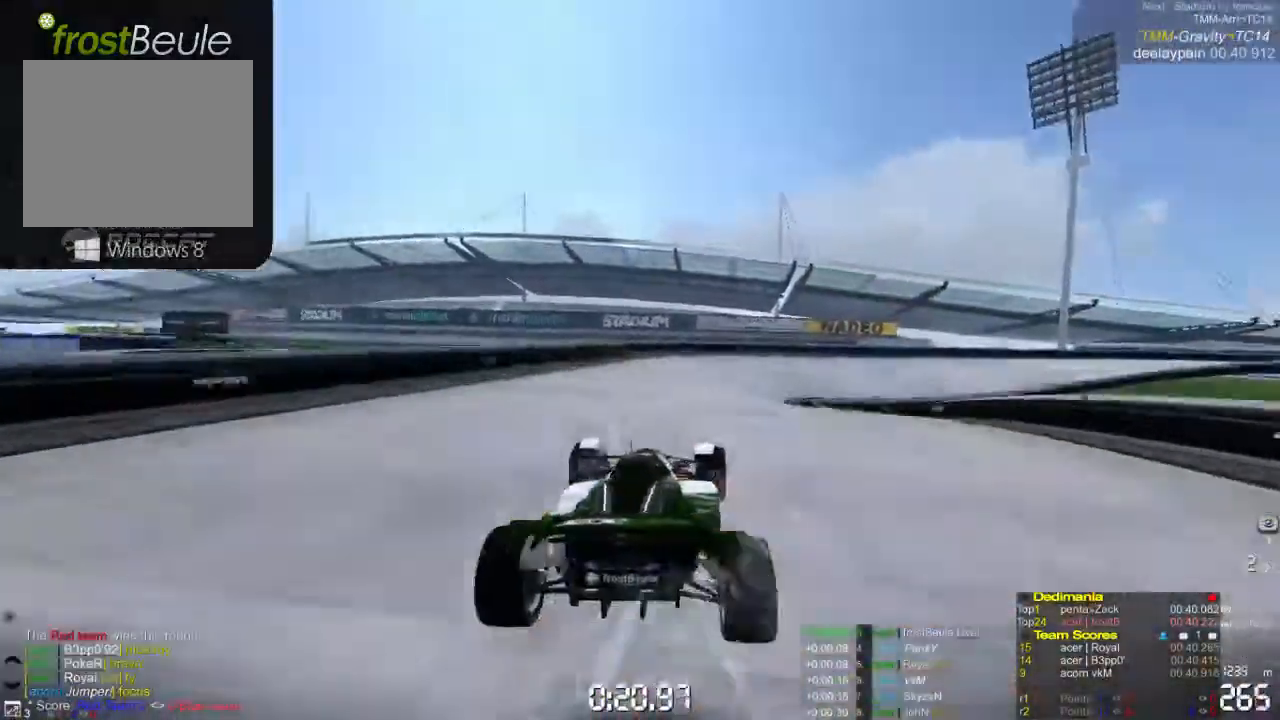
{"buttons": ["A"], "left_stick": "right", "events": []}